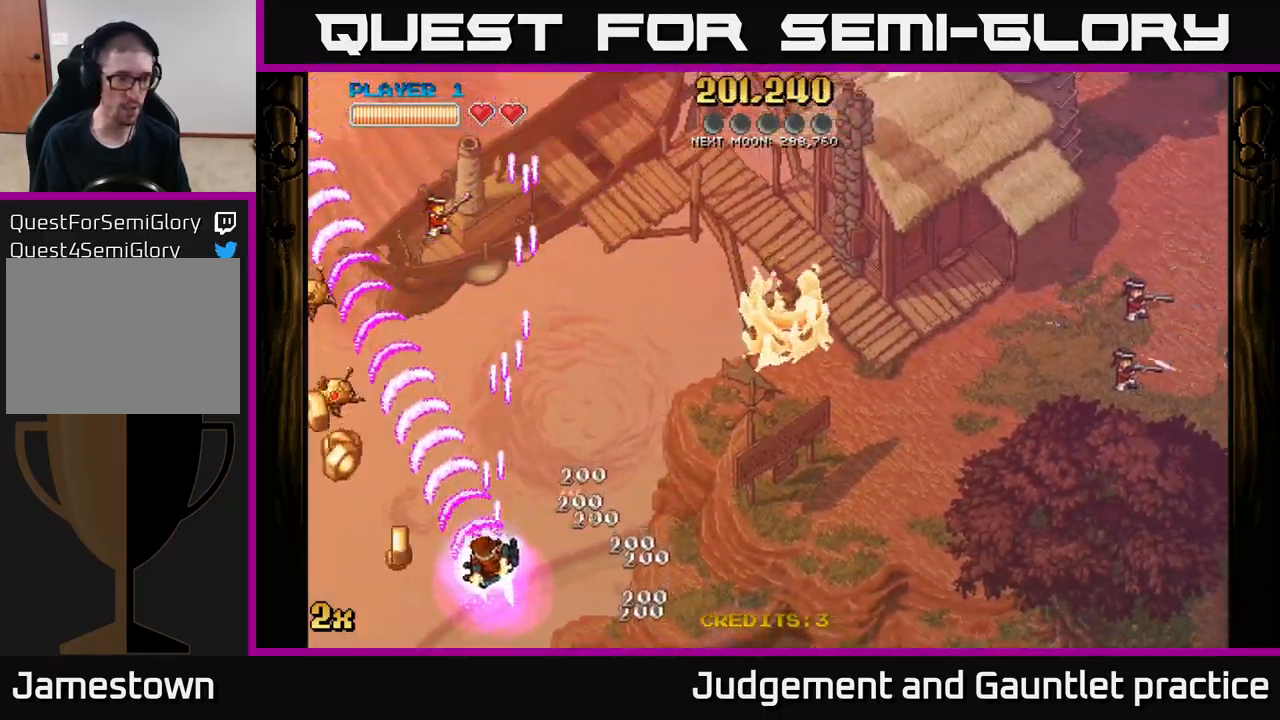
Gameplay with a controller (Xbox layout); each line is a JSON object with the inputs held at the frame after it. "events" lists button and stick changes between this image and that frame as [ms after this image, input, new state], when the widget could be followed in between. Not read: right_stick.
{"buttons": ["A"], "left_stick": "down-left", "events": [[33, "left_stick", "left"], [417, "left_stick", "down-left"]]}
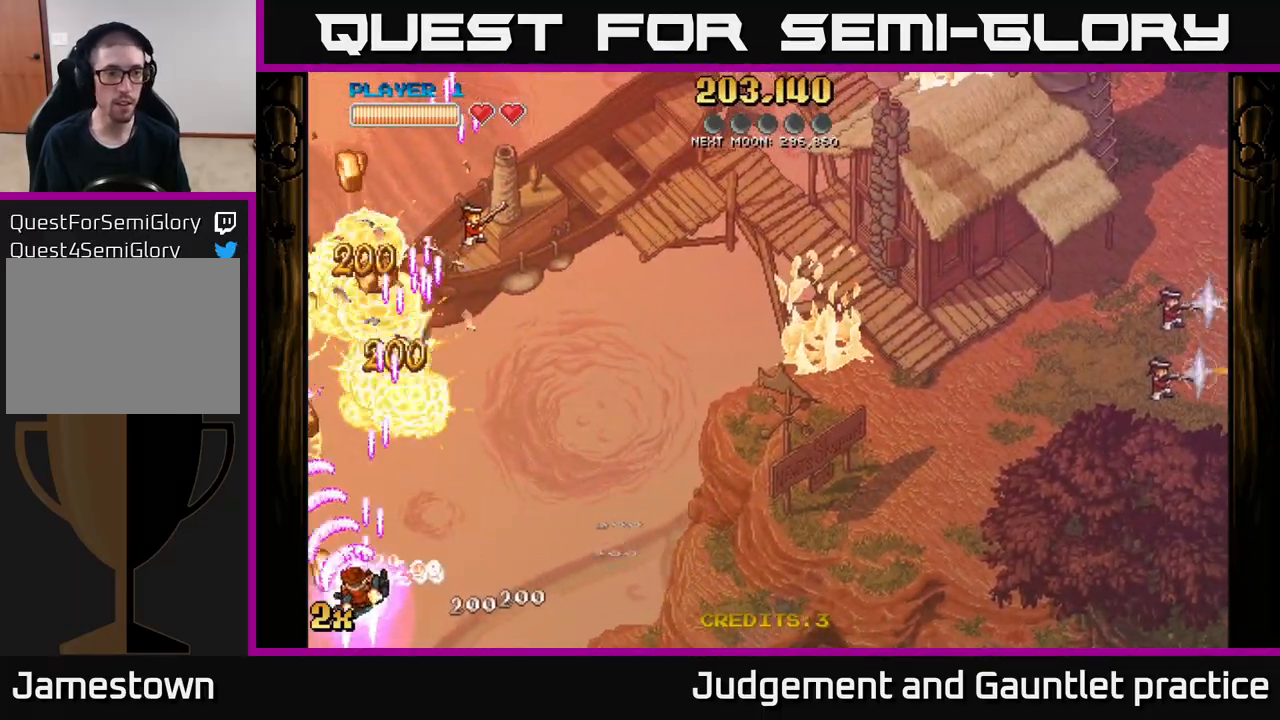
{"buttons": ["A", "X"], "left_stick": "up", "events": [[283, "left_stick", "up"], [317, "X", "down"]]}
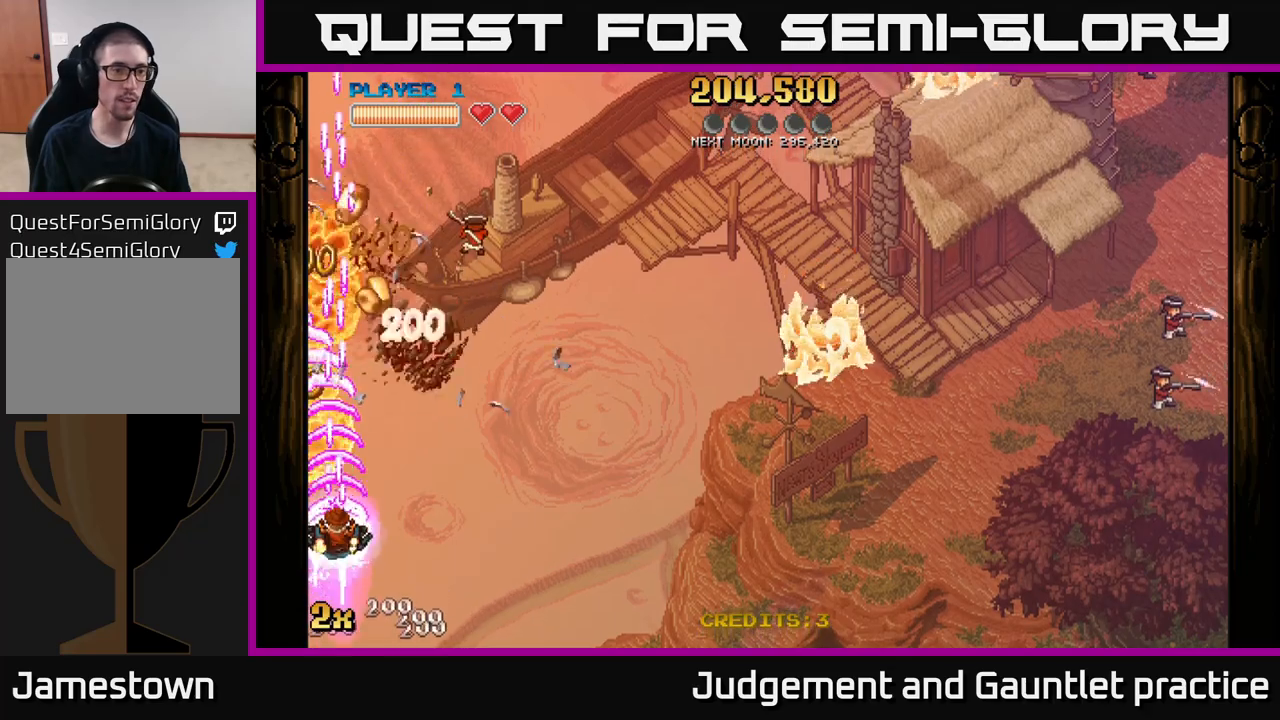
{"buttons": ["A"], "left_stick": "down-left", "events": [[33, "X", "up"], [150, "left_stick", "down"], [500, "left_stick", "down-left"]]}
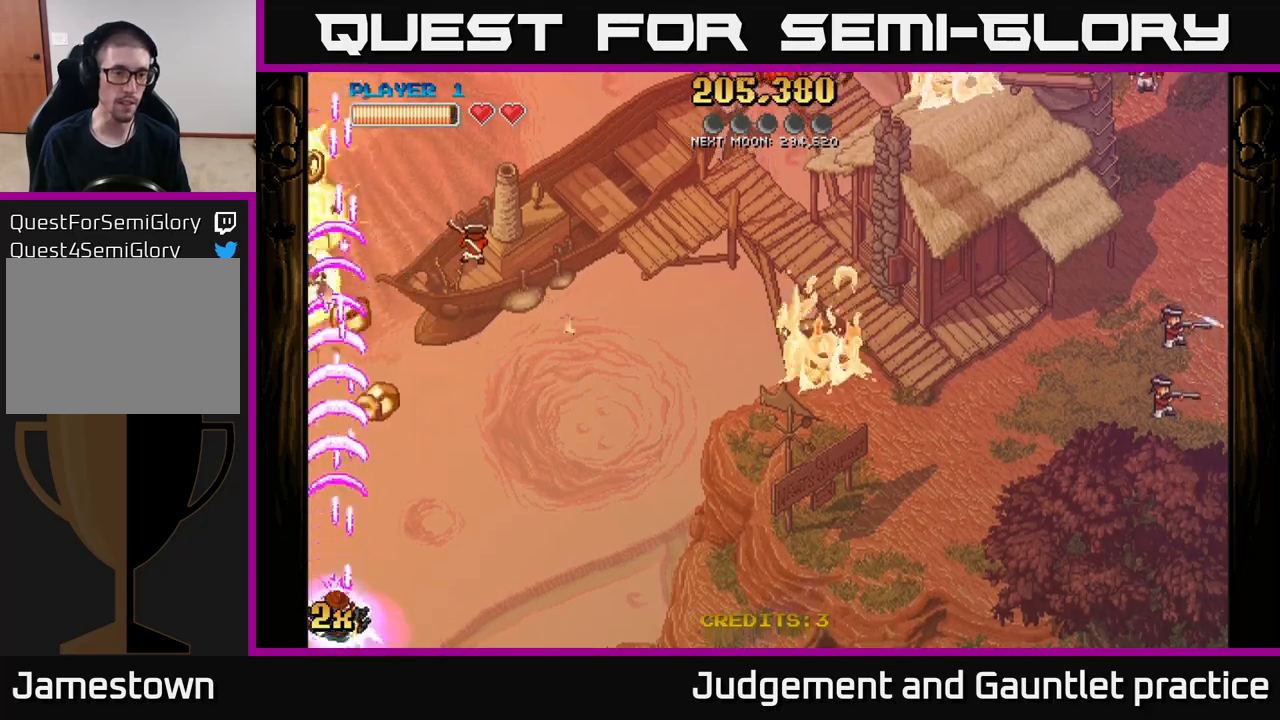
{"buttons": ["A"], "left_stick": "center", "events": [[267, "left_stick", "center"]]}
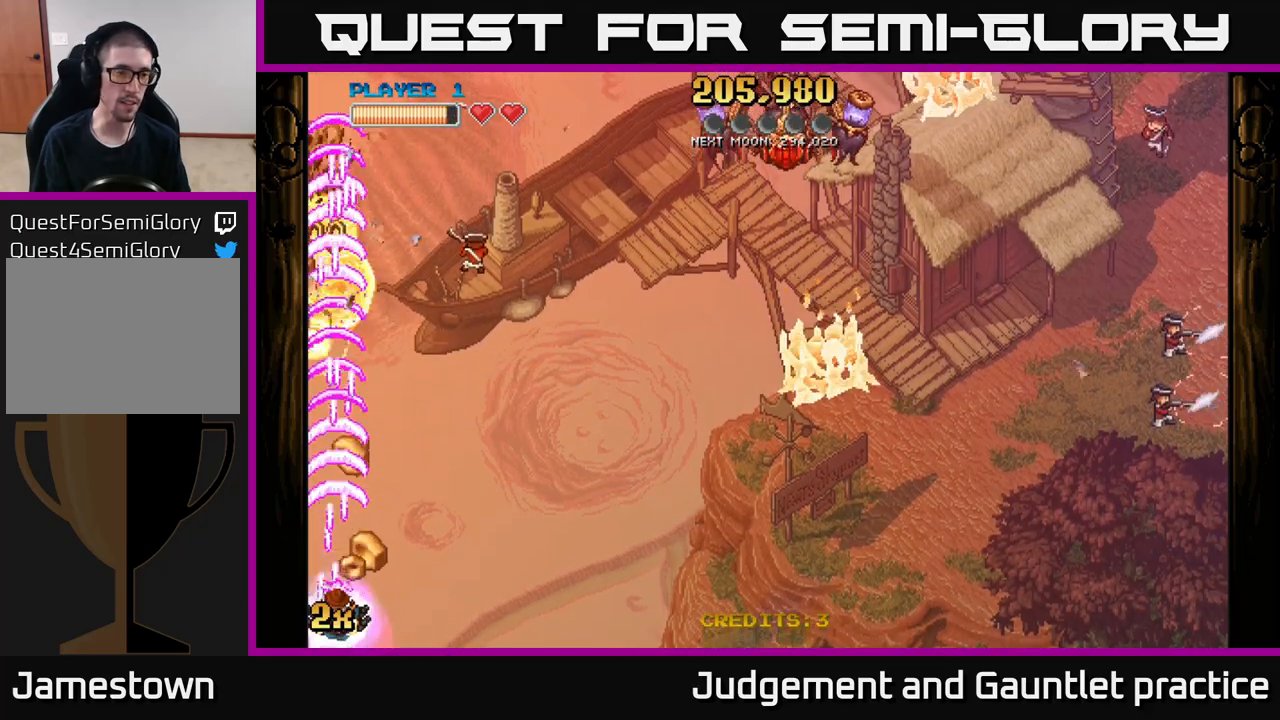
{"buttons": ["A"], "left_stick": "up-right", "events": [[217, "left_stick", "up-right"], [233, "X", "down"], [400, "X", "up"]]}
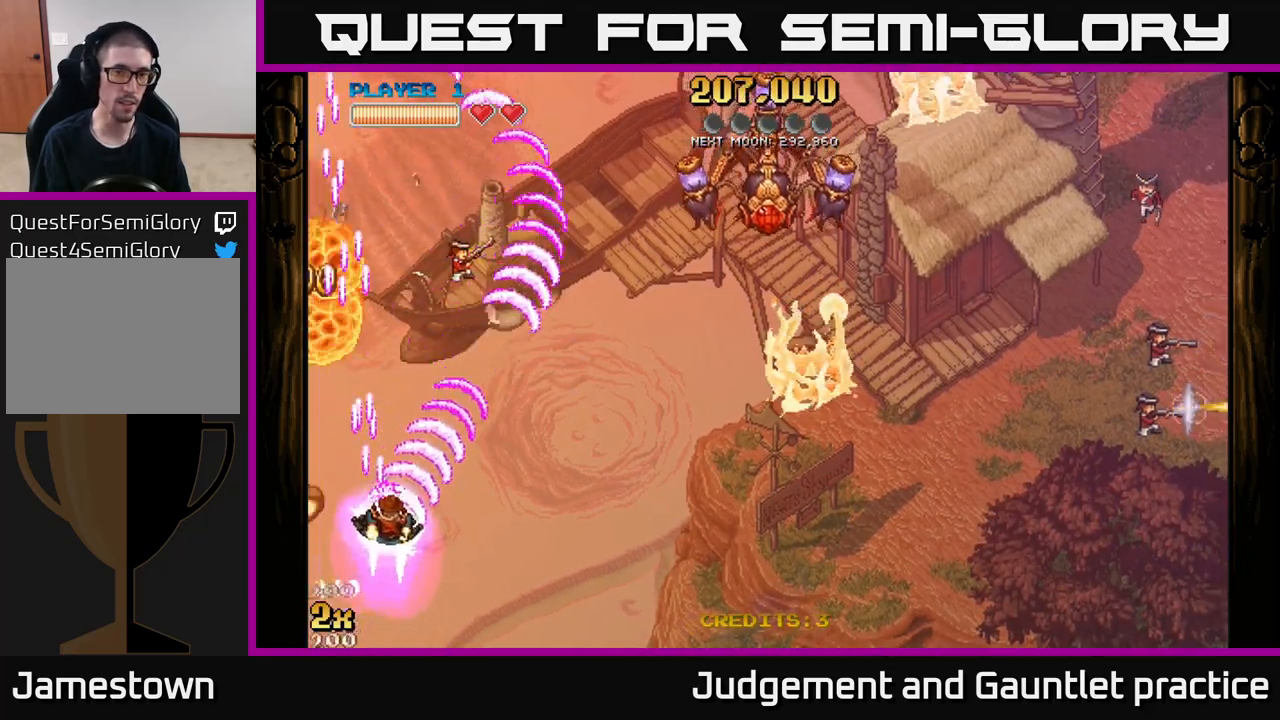
{"buttons": ["A"], "left_stick": "down-left", "events": [[150, "left_stick", "down"], [217, "left_stick", "down-right"], [367, "left_stick", "down-left"]]}
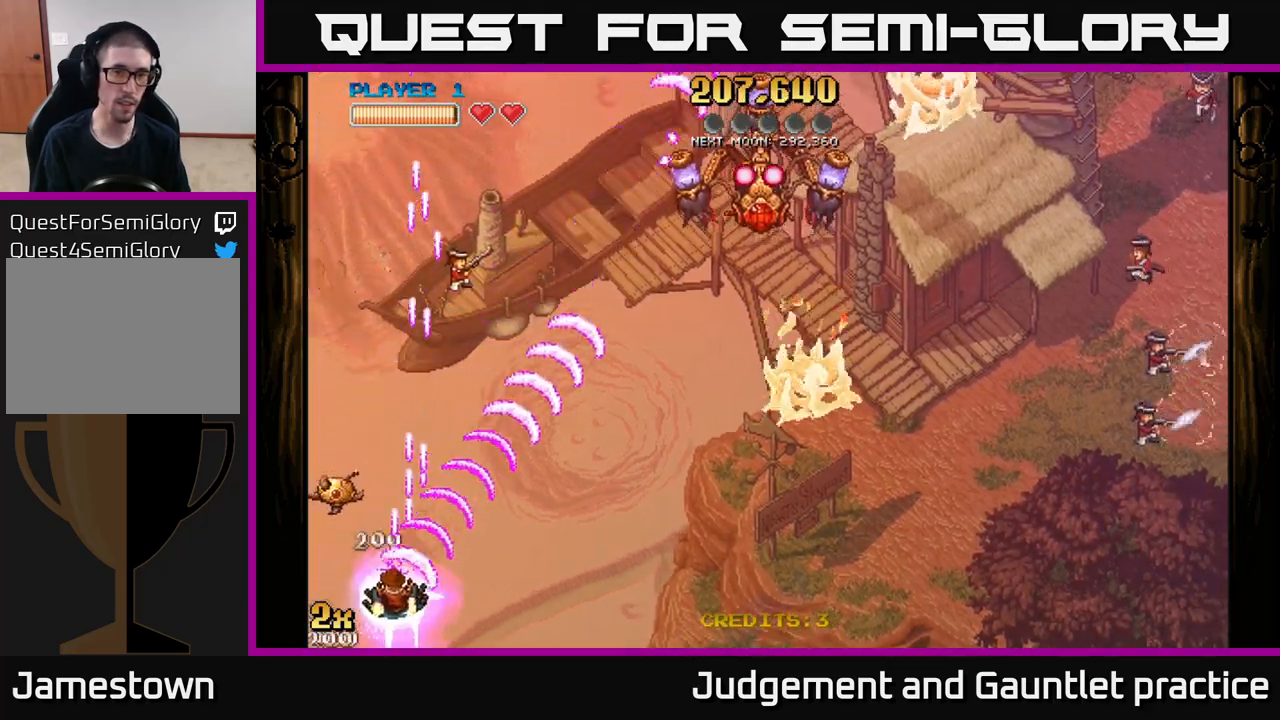
{"buttons": ["A"], "left_stick": "center", "events": [[50, "left_stick", "center"]]}
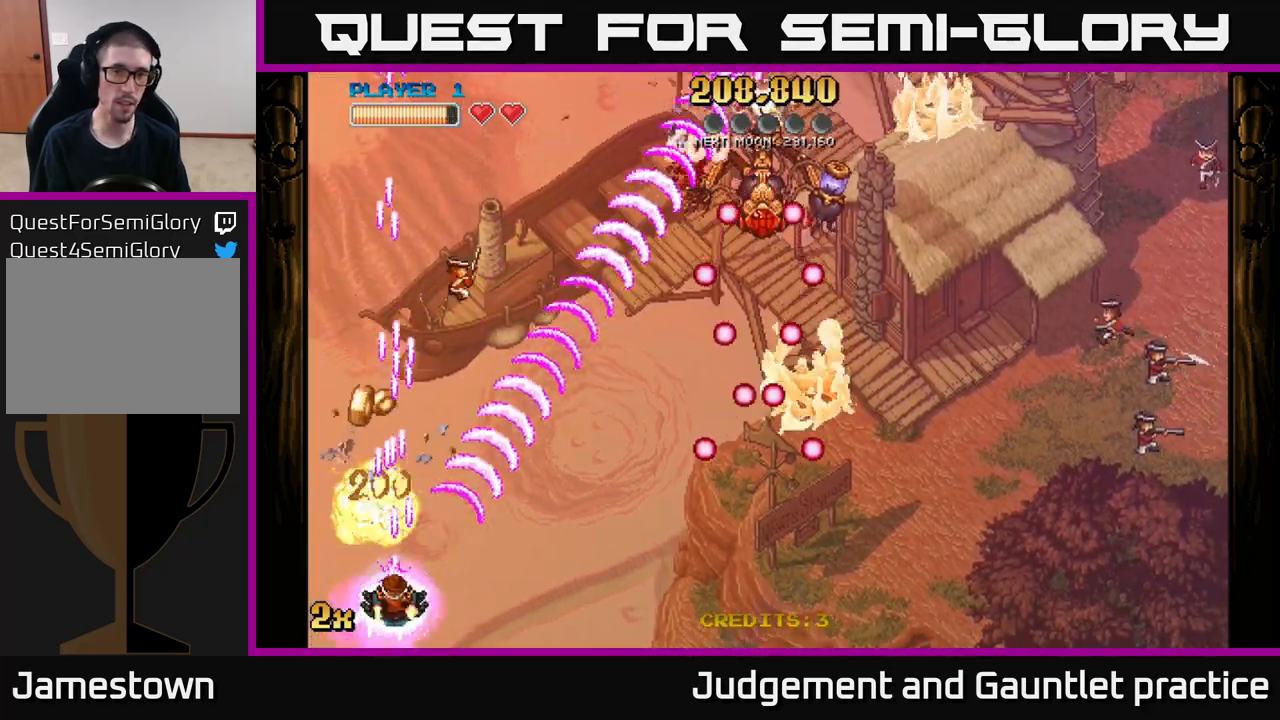
{"buttons": ["A"], "left_stick": "up-left", "events": [[83, "left_stick", "down-right"], [200, "left_stick", "left"], [333, "left_stick", "up-left"]]}
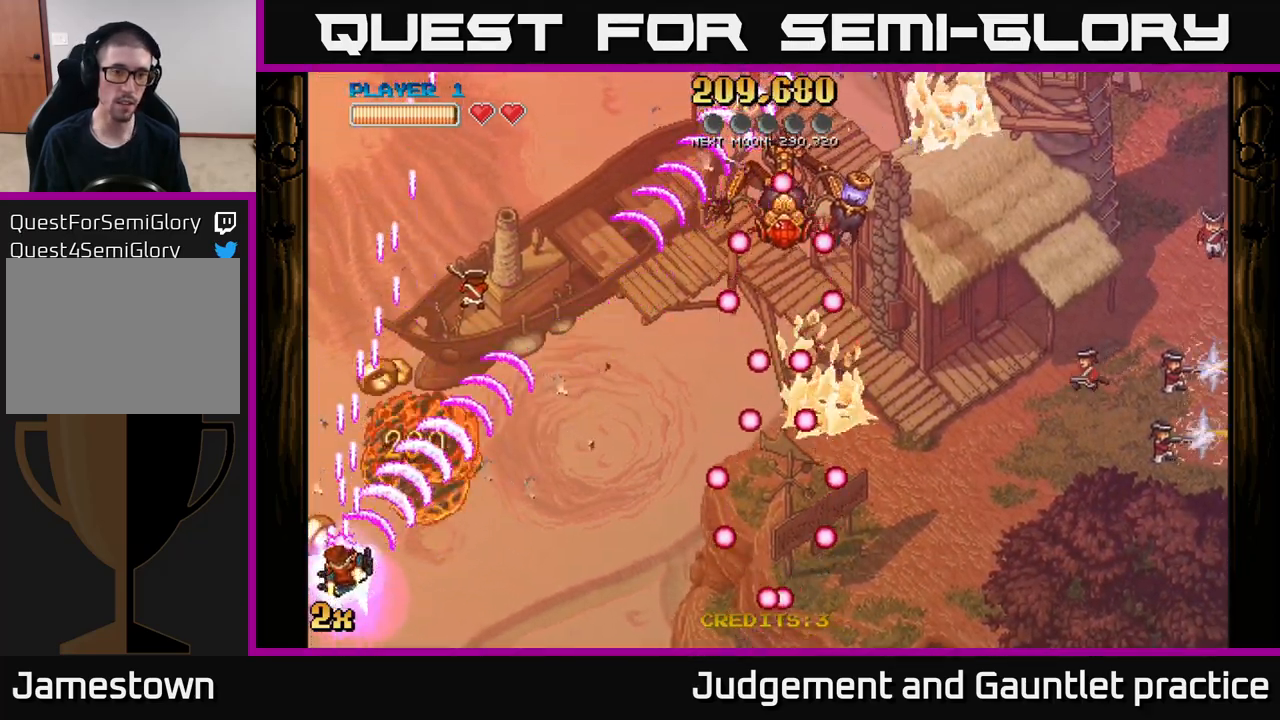
{"buttons": ["A"], "left_stick": "right", "events": [[317, "left_stick", "up-right"], [400, "left_stick", "right"]]}
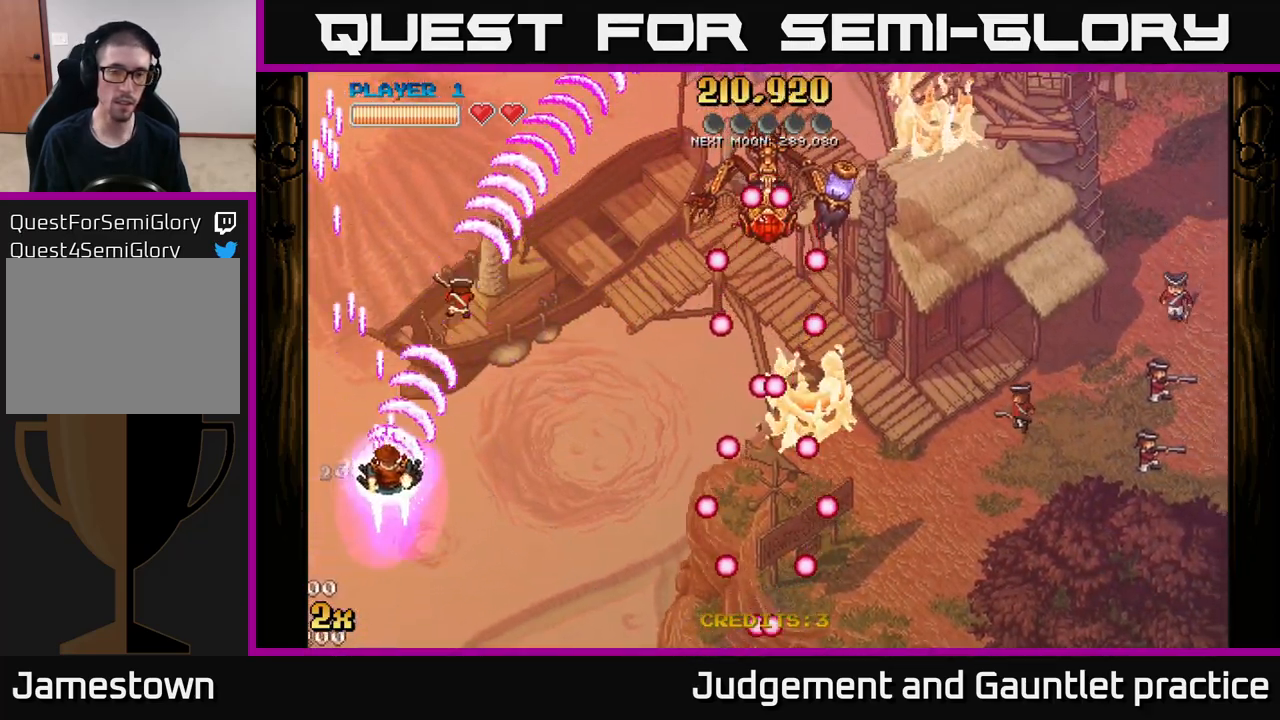
{"buttons": ["A"], "left_stick": "right", "events": []}
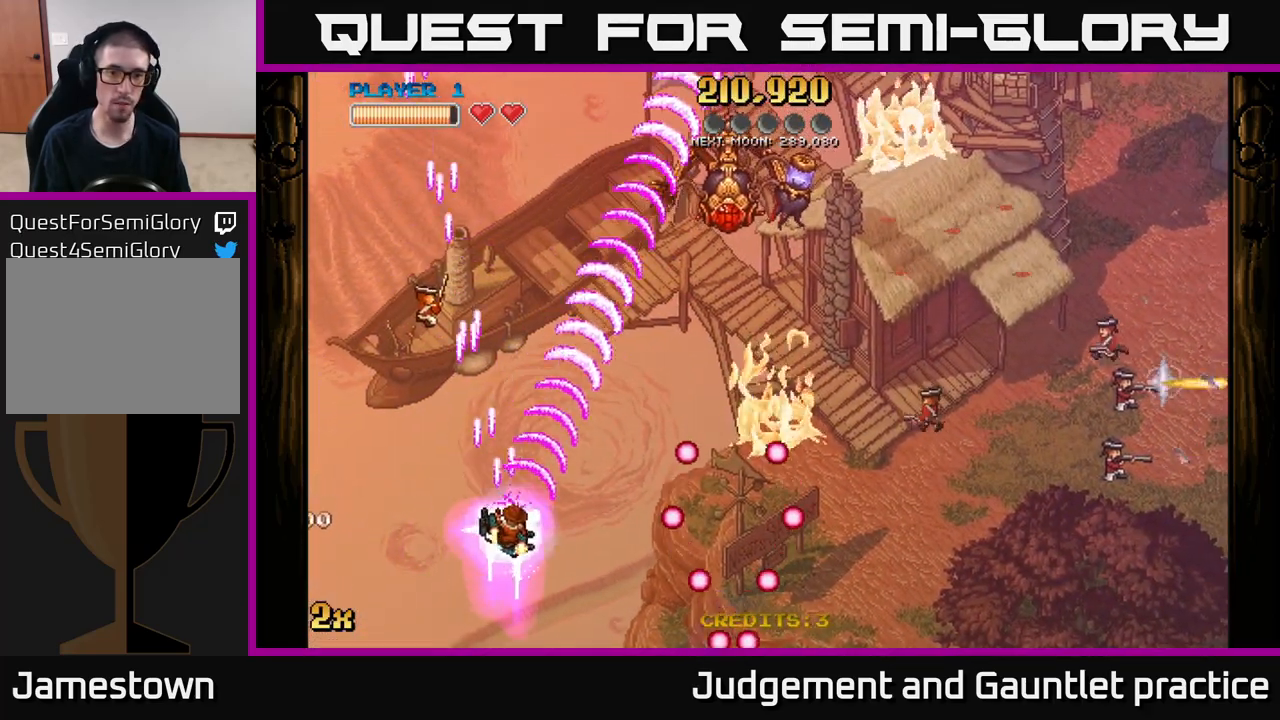
{"buttons": ["A"], "left_stick": "up", "events": [[283, "left_stick", "up-right"], [500, "left_stick", "up"]]}
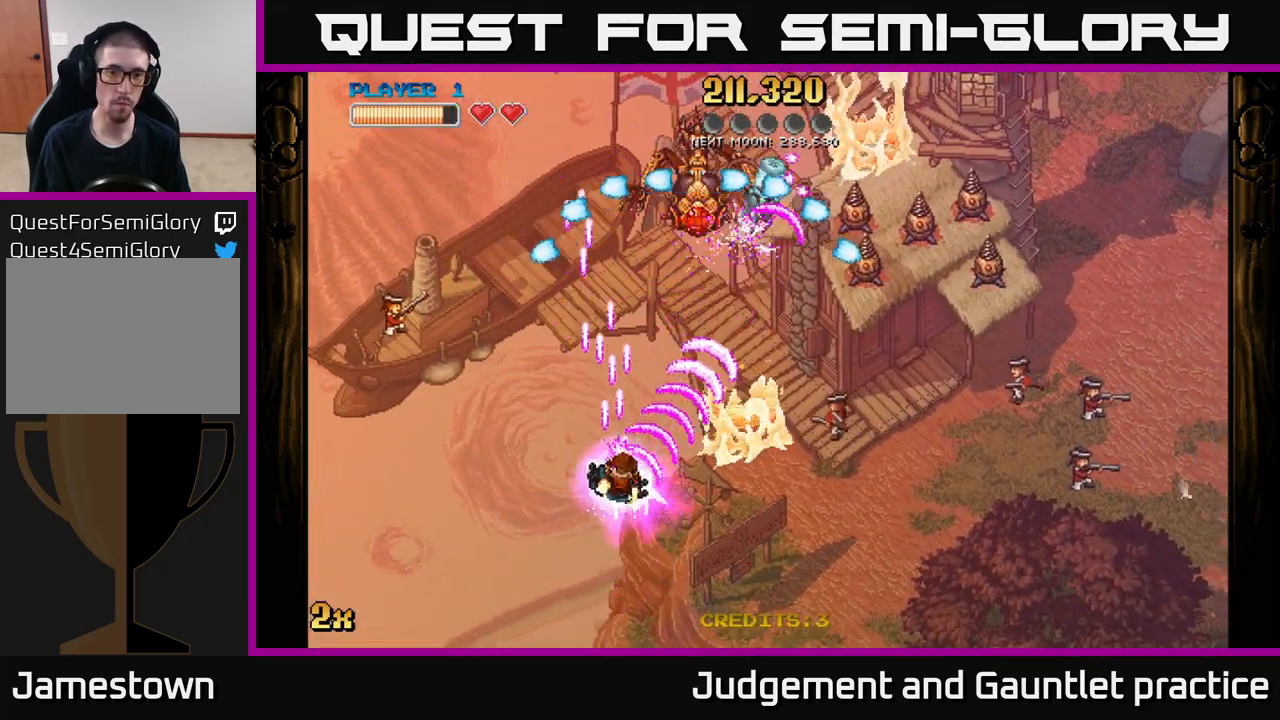
{"buttons": ["A"], "left_stick": "down-left", "events": [[183, "left_stick", "right"], [367, "left_stick", "up-left"], [467, "left_stick", "down-left"]]}
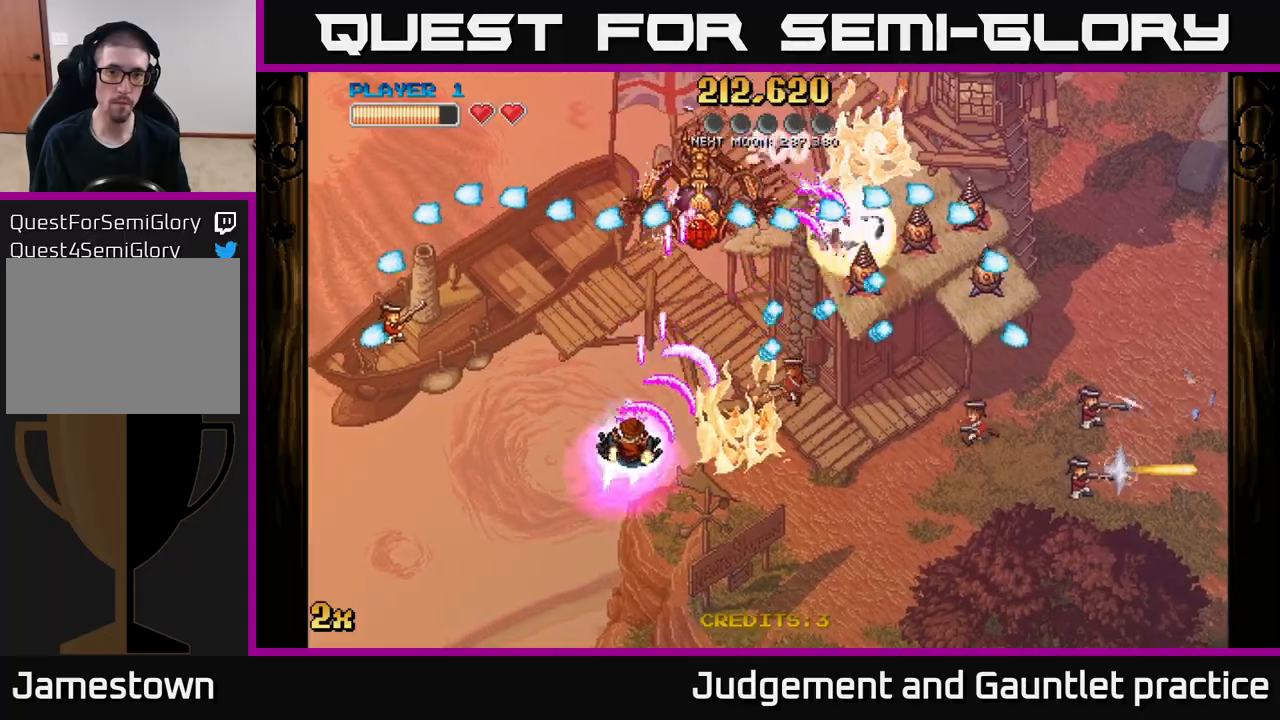
{"buttons": ["A"], "left_stick": "left", "events": [[467, "left_stick", "left"]]}
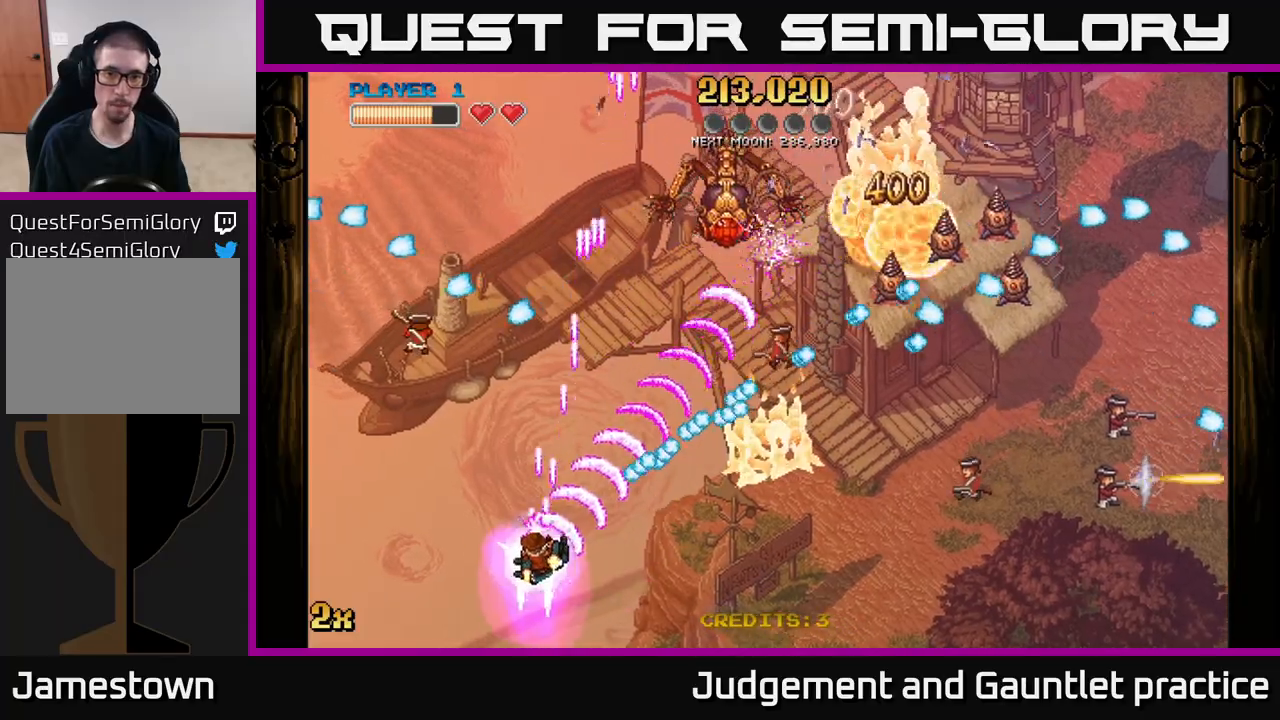
{"buttons": ["A"], "left_stick": "right", "events": [[83, "left_stick", "down"], [300, "left_stick", "right"]]}
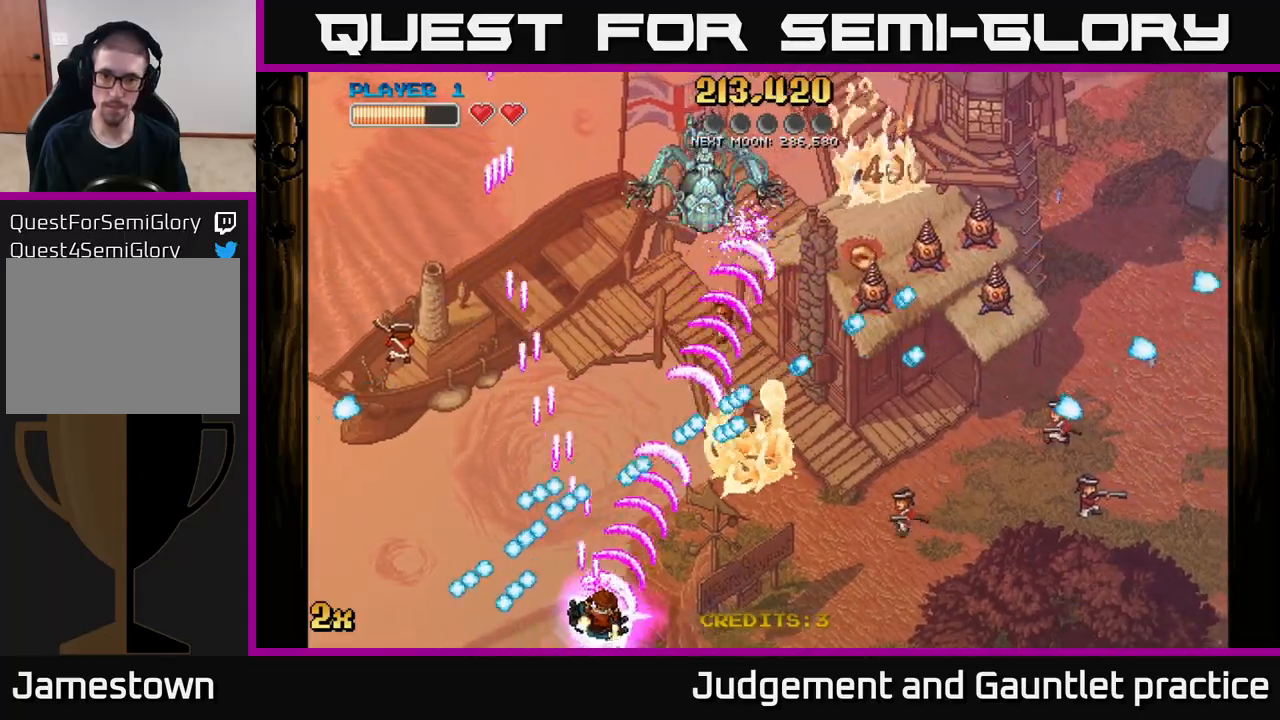
{"buttons": ["A"], "left_stick": "down-right", "events": [[217, "X", "down"], [233, "left_stick", "up"], [367, "X", "up"], [417, "left_stick", "down-right"]]}
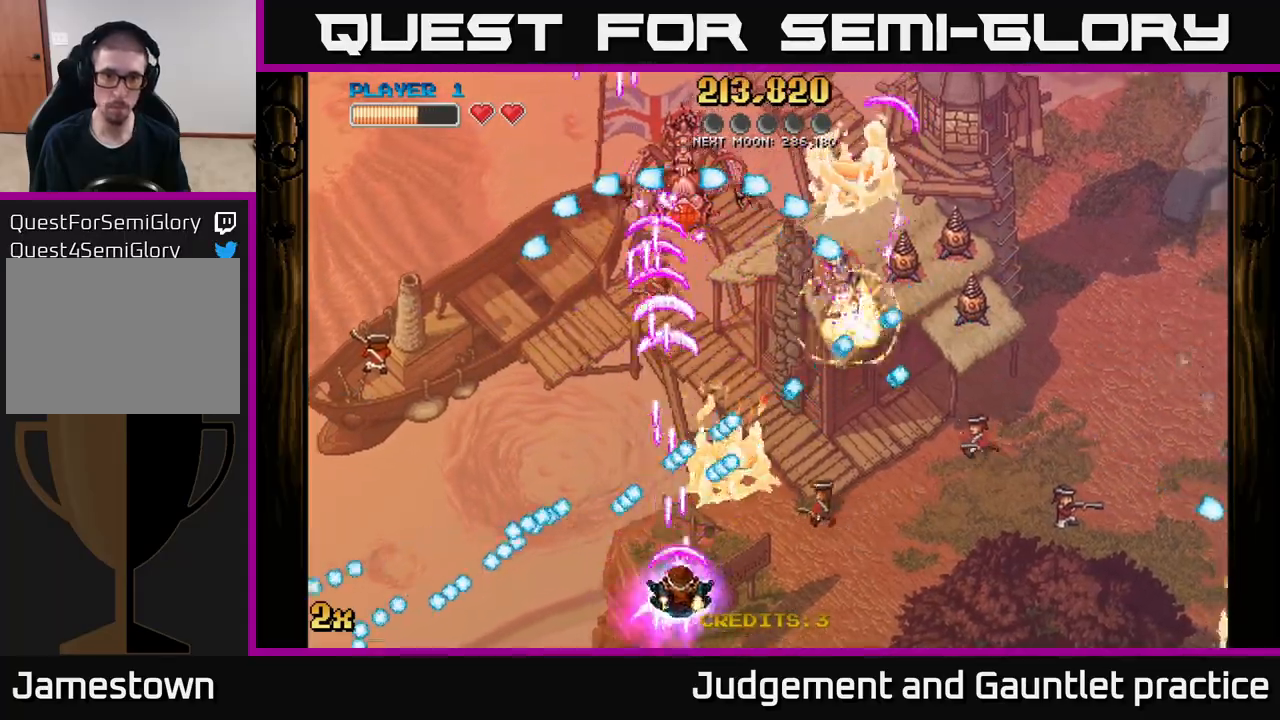
{"buttons": ["A"], "left_stick": "down-right", "events": [[100, "X", "down"], [100, "left_stick", "up-right"], [200, "X", "up"], [383, "left_stick", "down-right"]]}
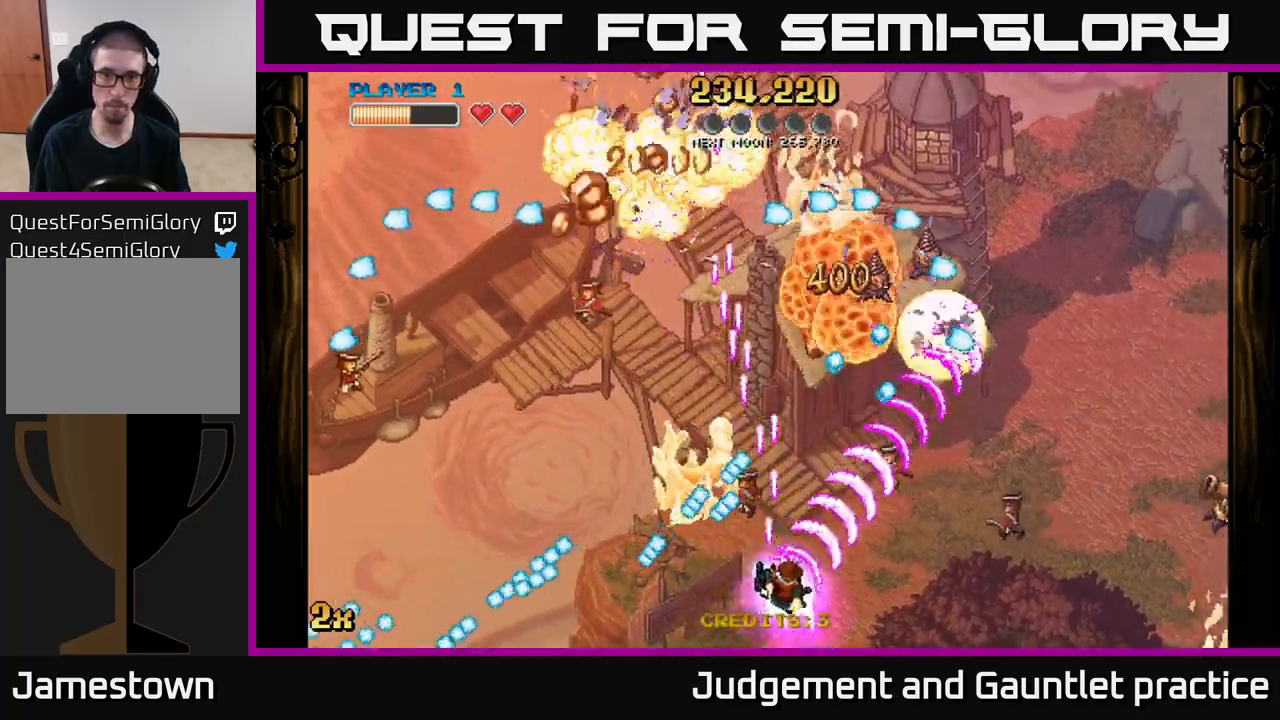
{"buttons": ["A"], "left_stick": "up", "events": [[67, "left_stick", "up-left"], [267, "left_stick", "left"], [367, "left_stick", "up-left"], [483, "left_stick", "up"]]}
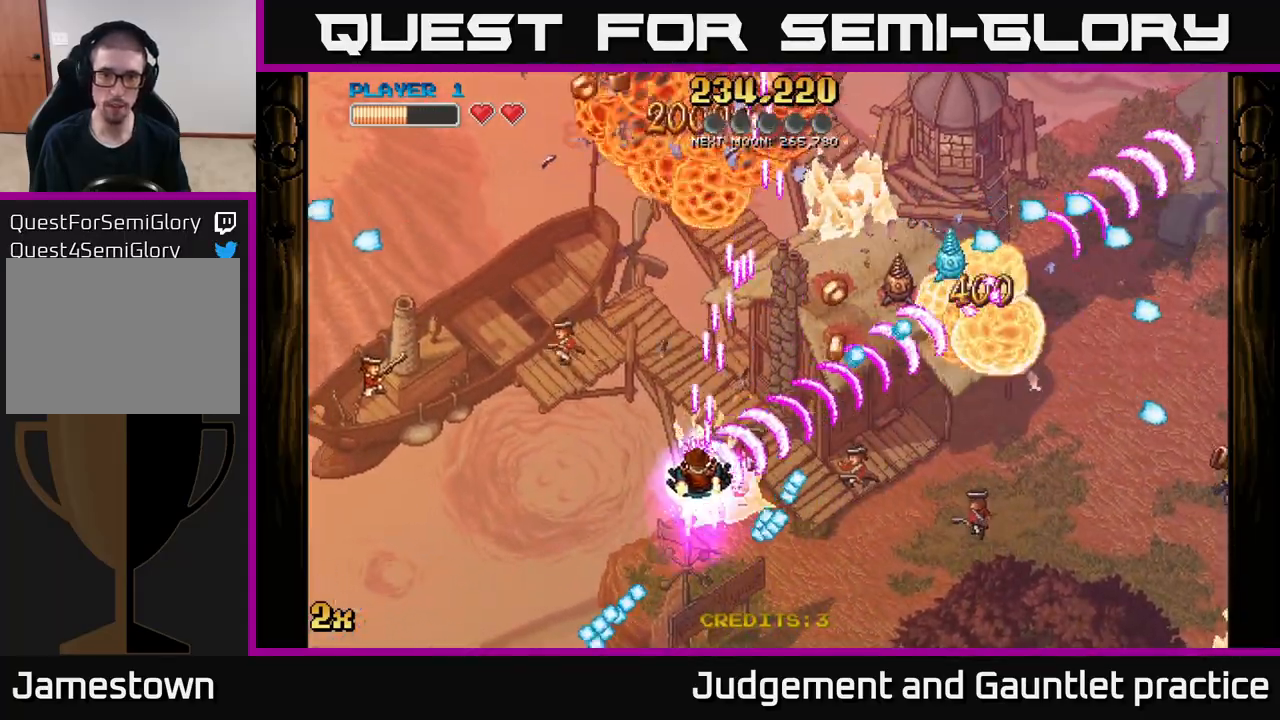
{"buttons": ["A"], "left_stick": "up-left", "events": [[483, "left_stick", "up-left"]]}
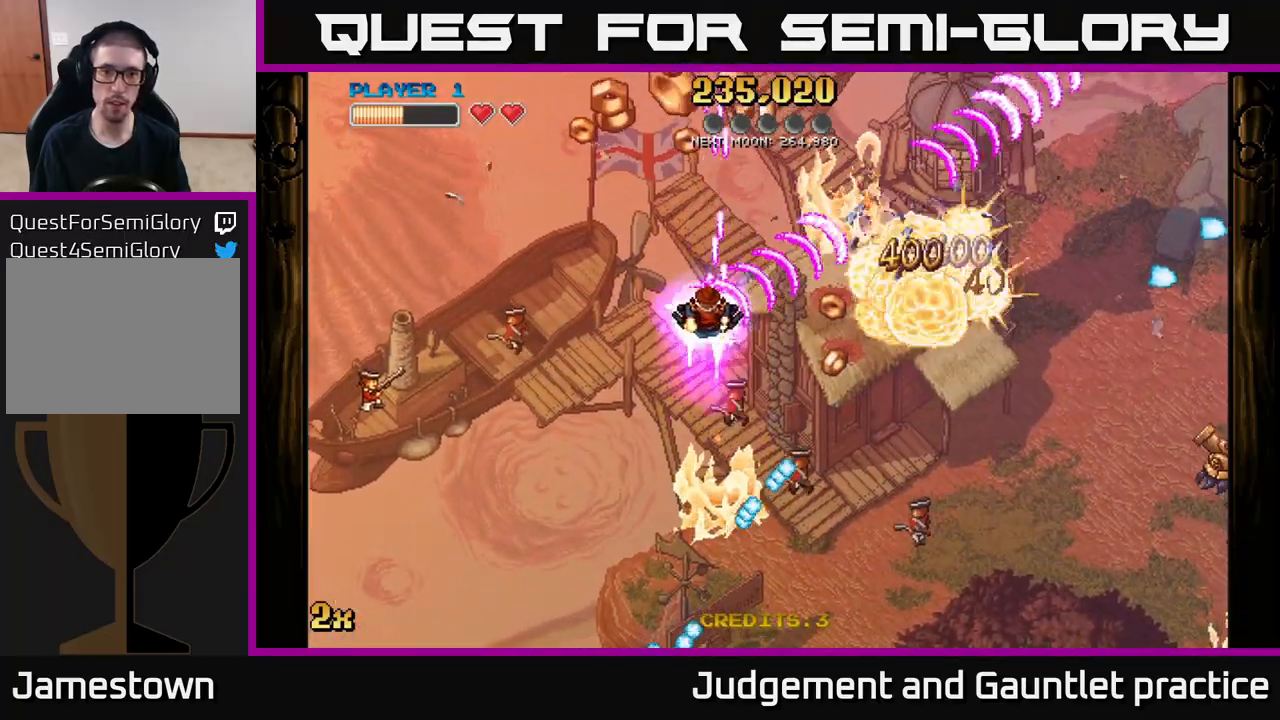
{"buttons": ["A"], "left_stick": "down-right", "events": [[100, "left_stick", "up"], [450, "left_stick", "down-right"]]}
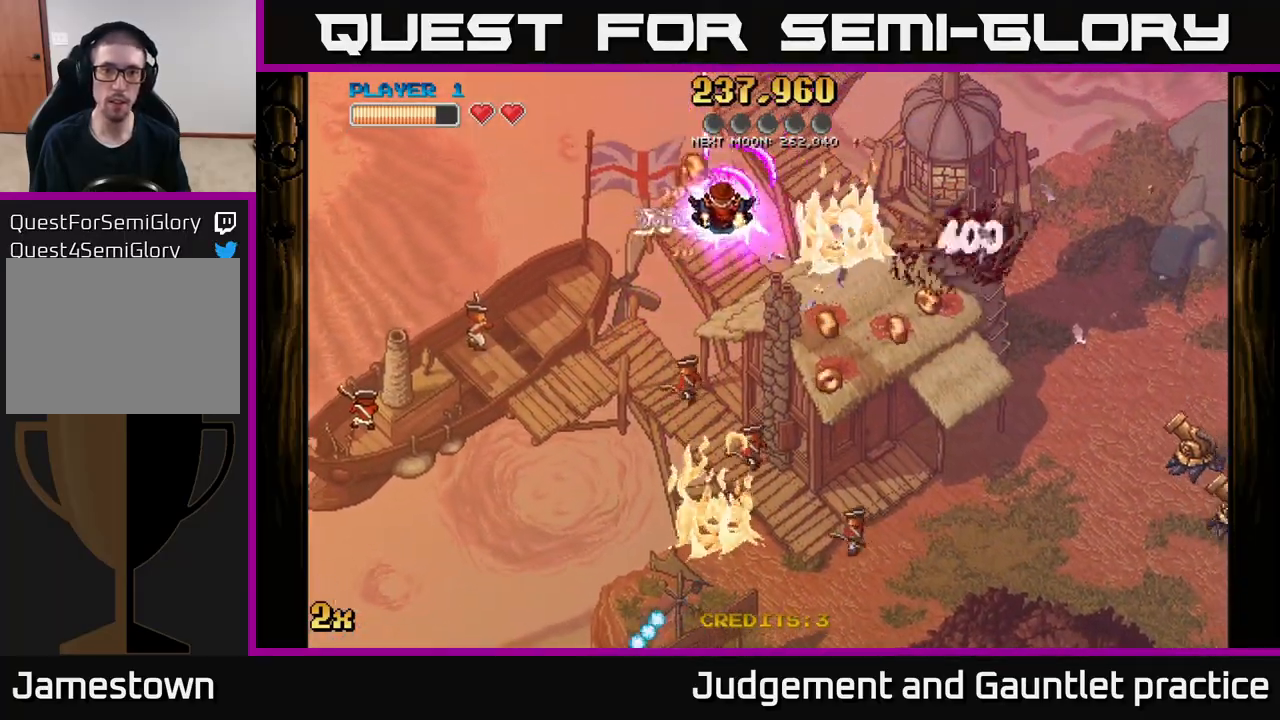
{"buttons": ["A"], "left_stick": "down-right", "events": []}
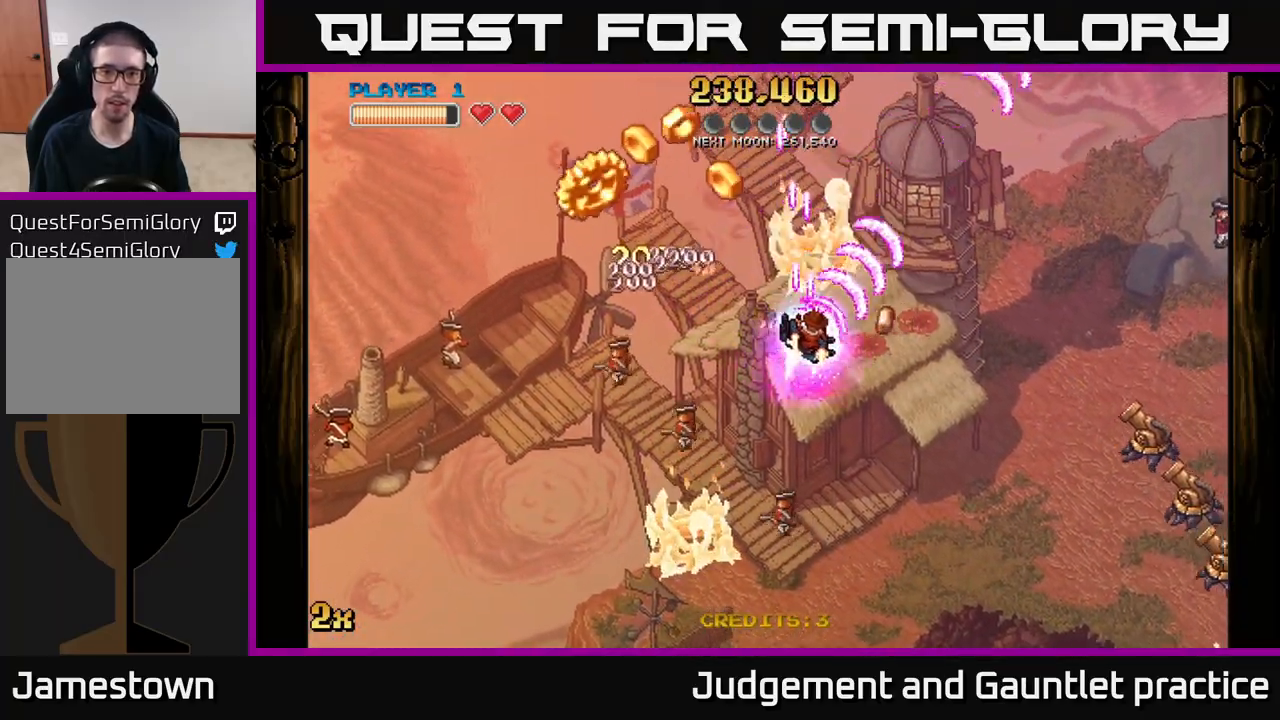
{"buttons": ["A"], "left_stick": "left", "events": [[50, "left_stick", "up-right"], [133, "left_stick", "left"]]}
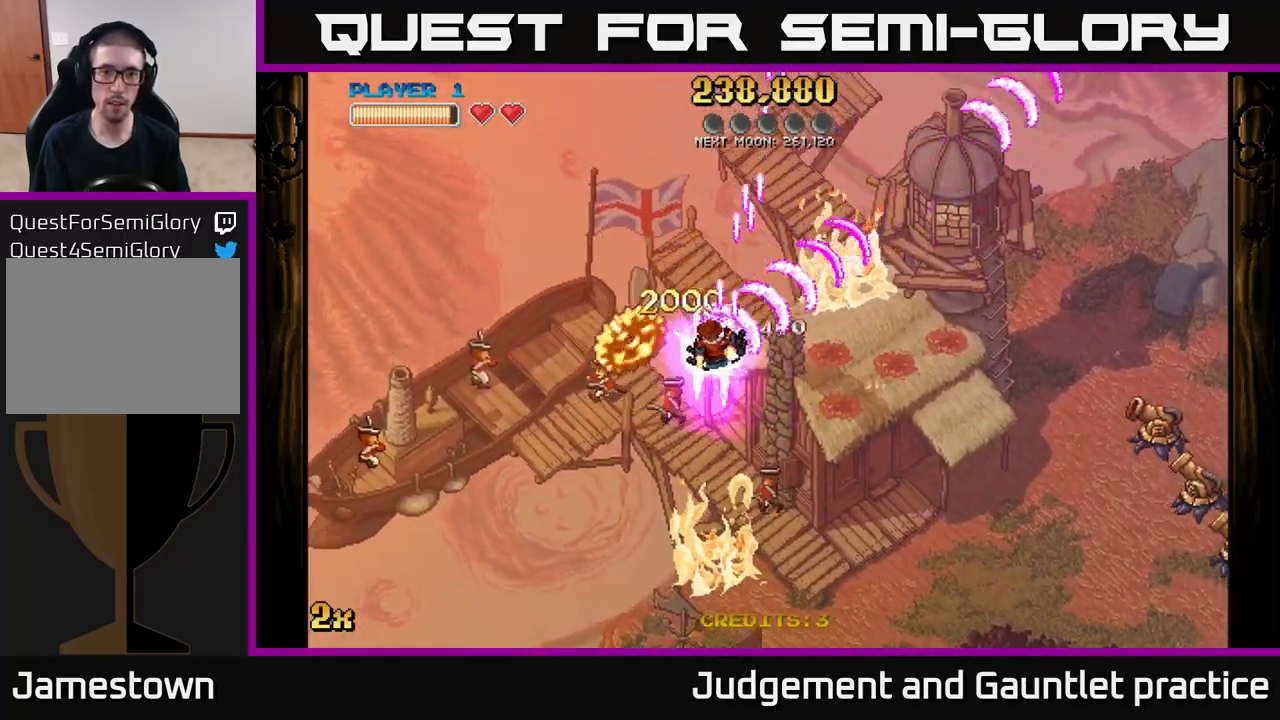
{"buttons": ["A"], "left_stick": "right", "events": [[67, "left_stick", "right"], [167, "X", "down"], [200, "left_stick", "down-right"], [317, "X", "up"], [383, "left_stick", "right"]]}
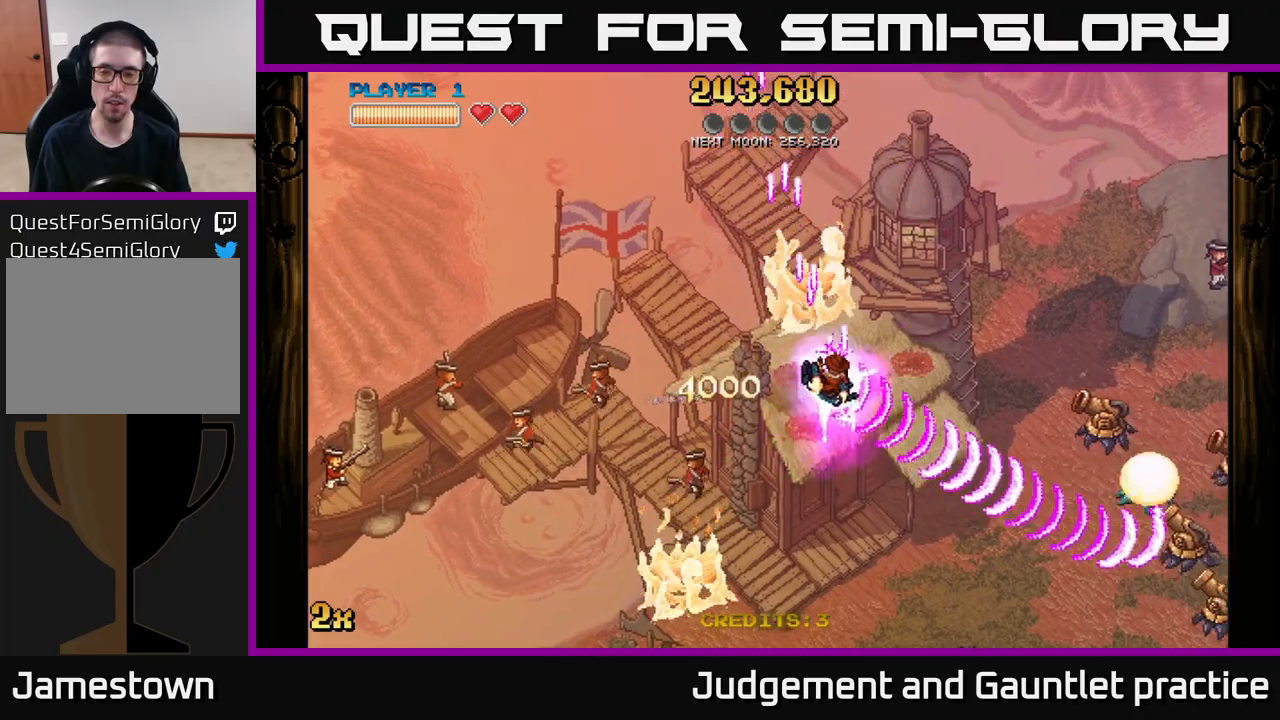
{"buttons": ["A"], "left_stick": "right", "events": []}
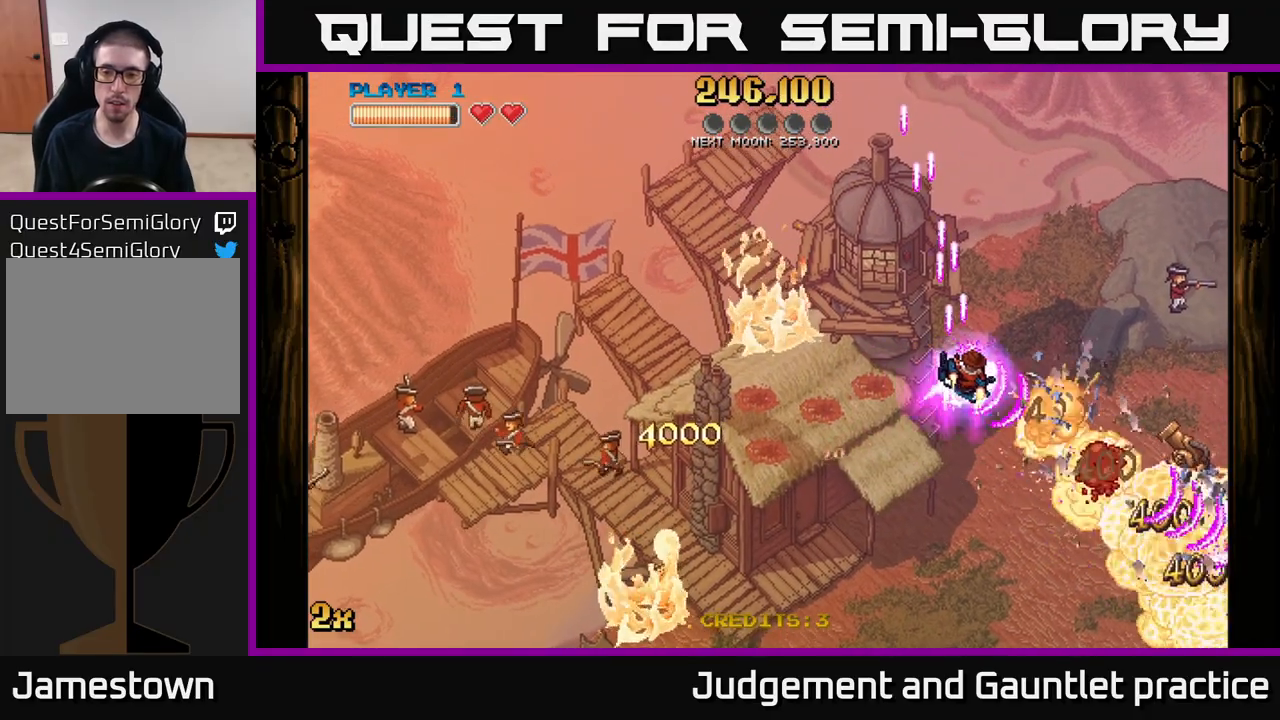
{"buttons": ["A", "X"], "left_stick": "down-right", "events": [[167, "left_stick", "down-right"], [483, "X", "down"]]}
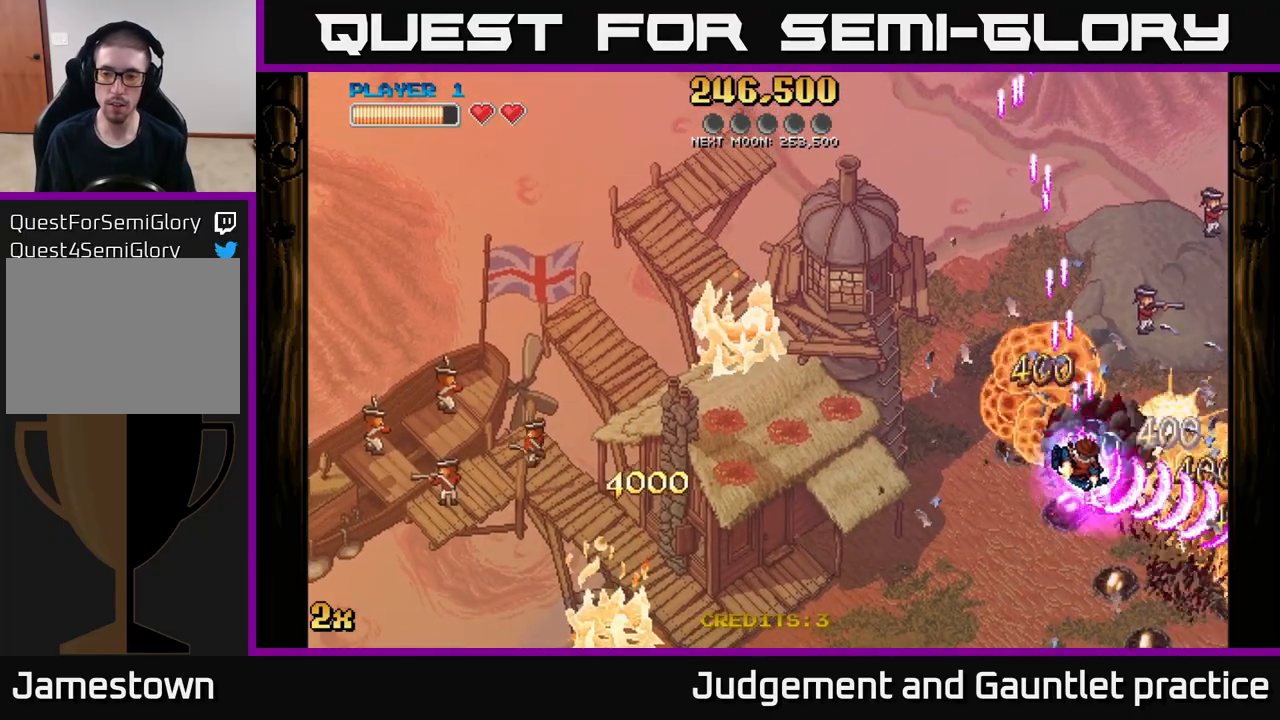
{"buttons": ["A"], "left_stick": "down-right", "events": [[300, "X", "up"]]}
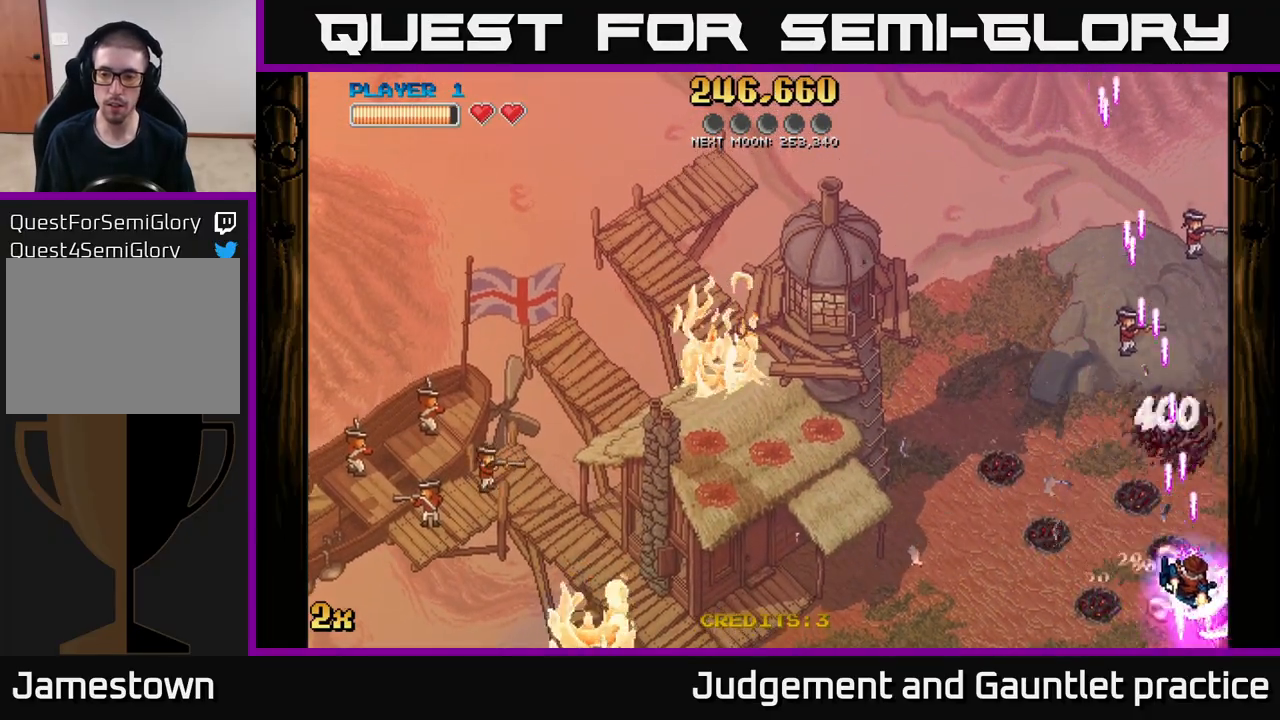
{"buttons": ["A"], "left_stick": "down-left", "events": [[150, "left_stick", "down"], [267, "left_stick", "down-left"]]}
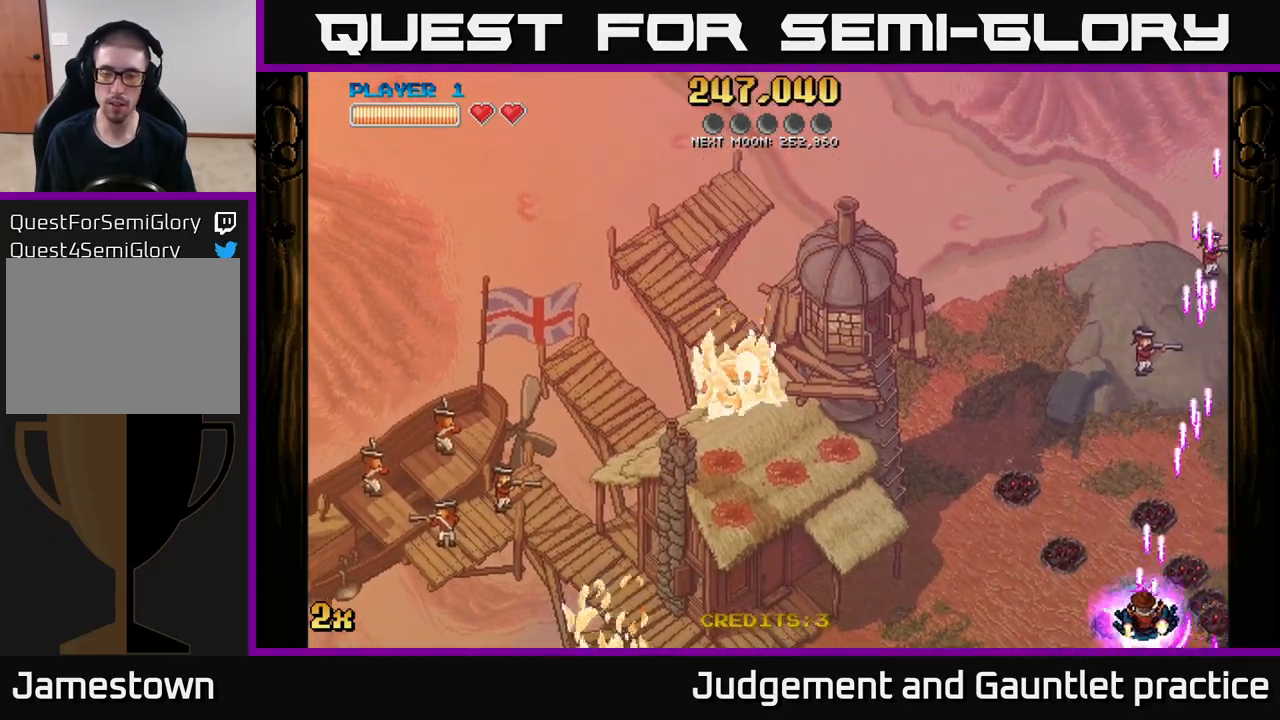
{"buttons": ["A"], "left_stick": "left", "events": [[50, "left_stick", "left"], [183, "left_stick", "up-left"], [250, "X", "down"], [450, "X", "up"], [500, "left_stick", "left"]]}
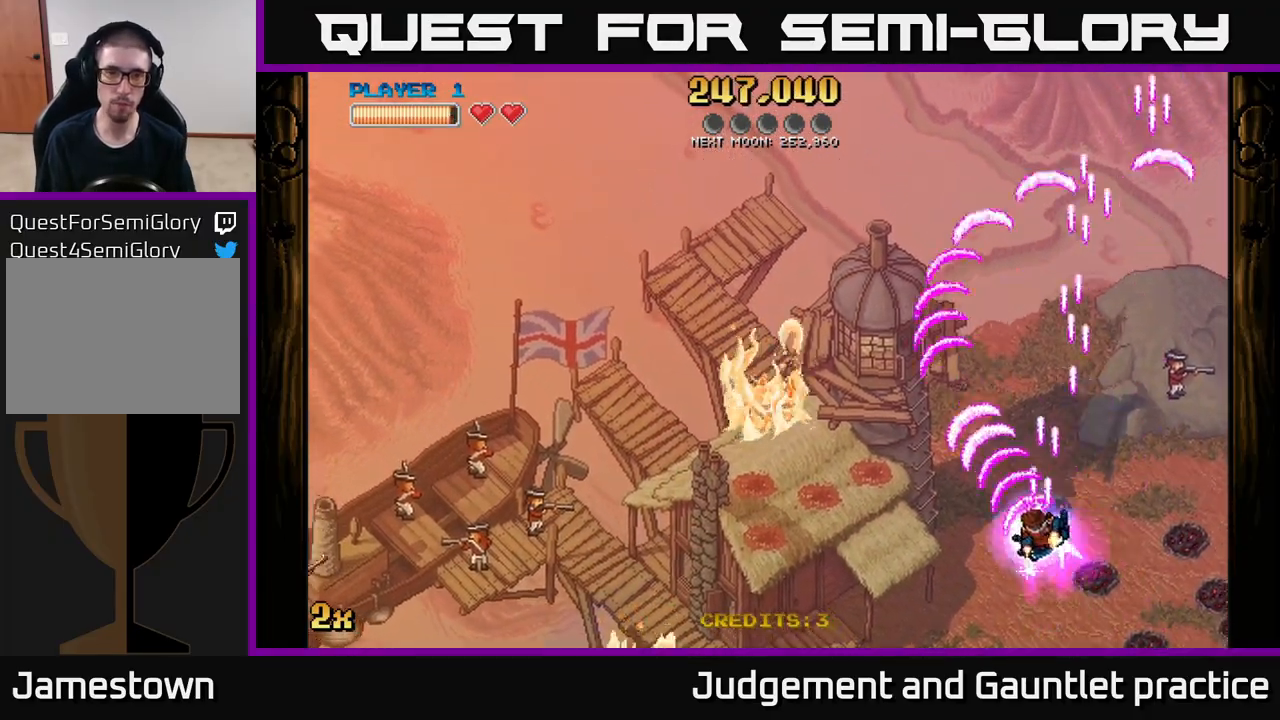
{"buttons": ["A"], "left_stick": "up-left", "events": [[400, "X", "down"], [400, "left_stick", "up-left"], [500, "X", "up"]]}
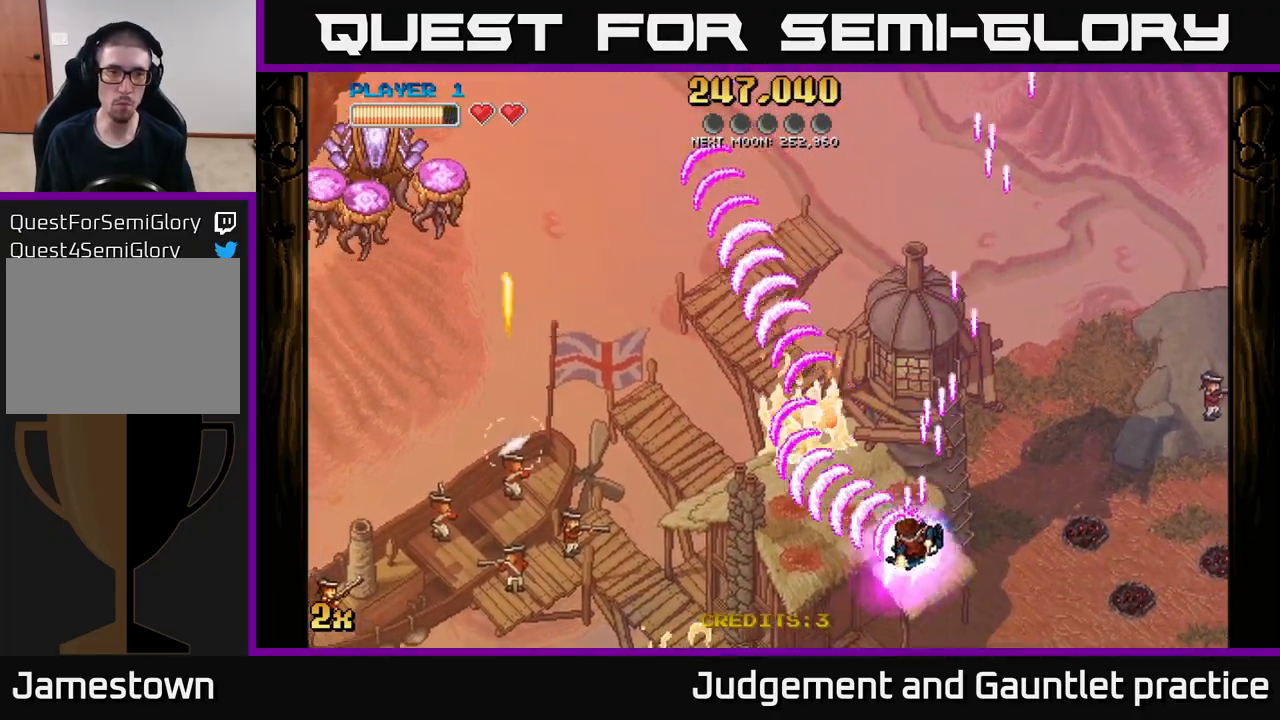
{"buttons": ["A"], "left_stick": "up-left", "events": []}
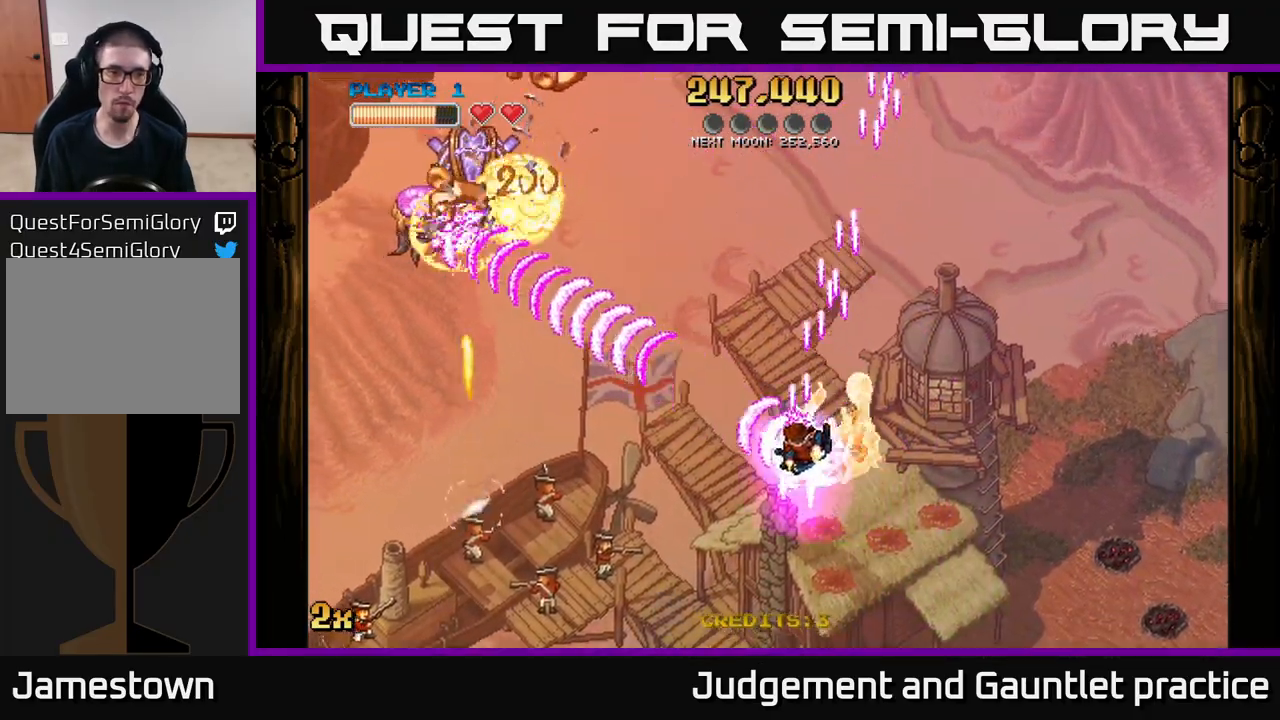
{"buttons": ["A"], "left_stick": "left", "events": [[267, "X", "down"], [367, "X", "up"], [383, "left_stick", "left"]]}